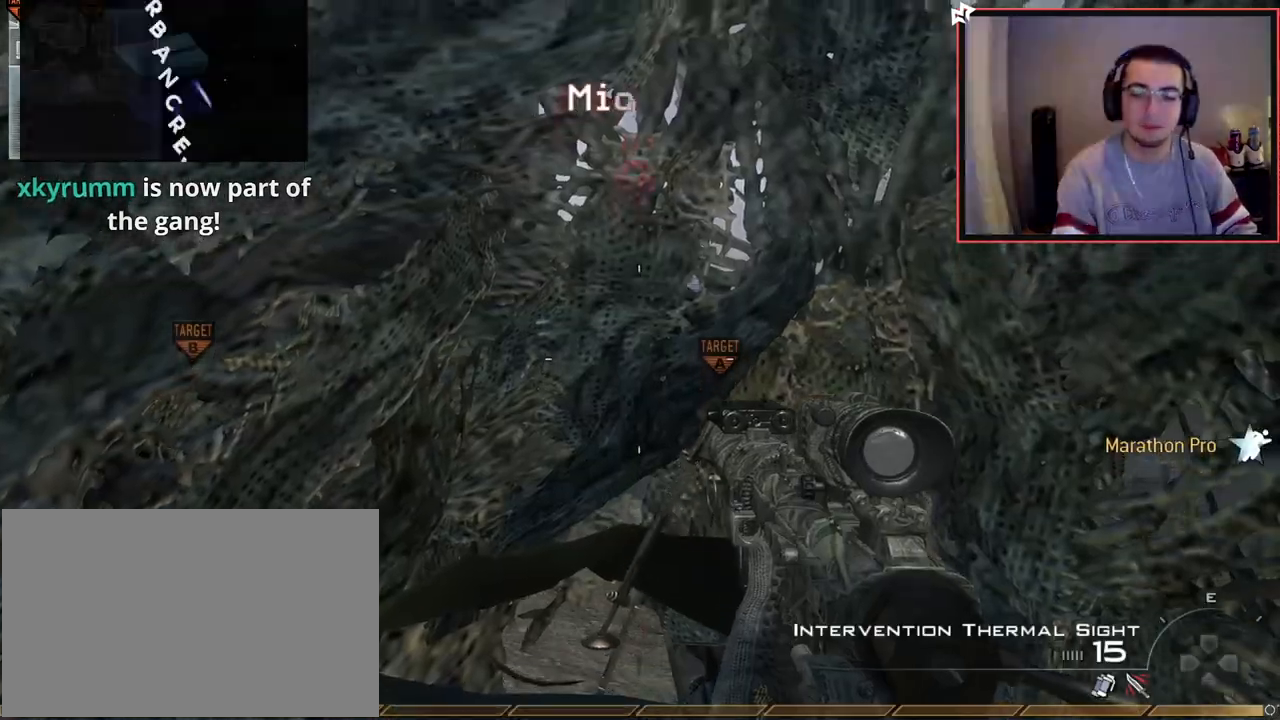
Gameplay with a controller (PlayStation layout); each line is a JSON object with the inputs held at the frame after it. "events" lists button and stick changes between this image and that frame as [ms after this image, input, new state], when the widget could be followed in between.
{"buttons": [], "left_stick": "up", "right_stick": "center", "events": [[150, "left_stick", "up"], [266, "L3", "down"], [467, "L3", "up"]]}
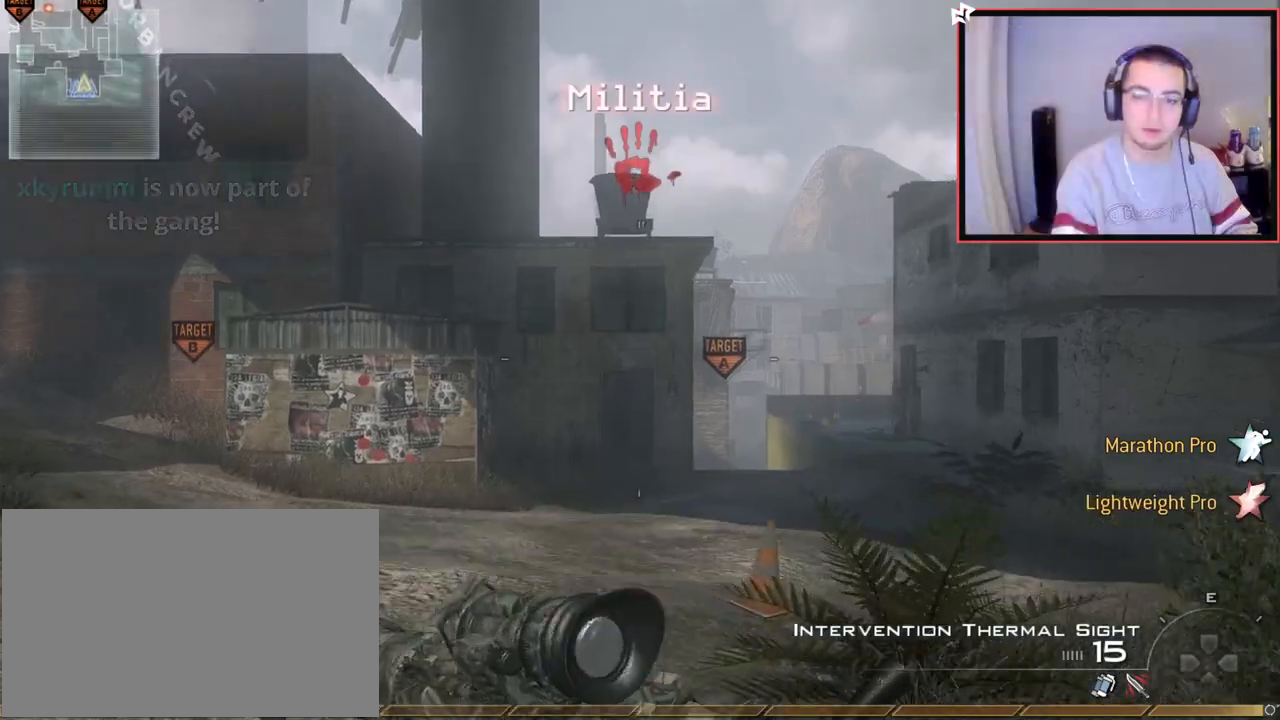
{"buttons": ["SQUARE", "R2"], "left_stick": "up-left", "right_stick": "center", "events": [[34, "right_stick", "left"], [150, "right_stick", "center"], [217, "left_stick", "up-left"], [251, "CROSS", "down"], [334, "CROSS", "up"], [467, "R2", "down"], [467, "SQUARE", "down"]]}
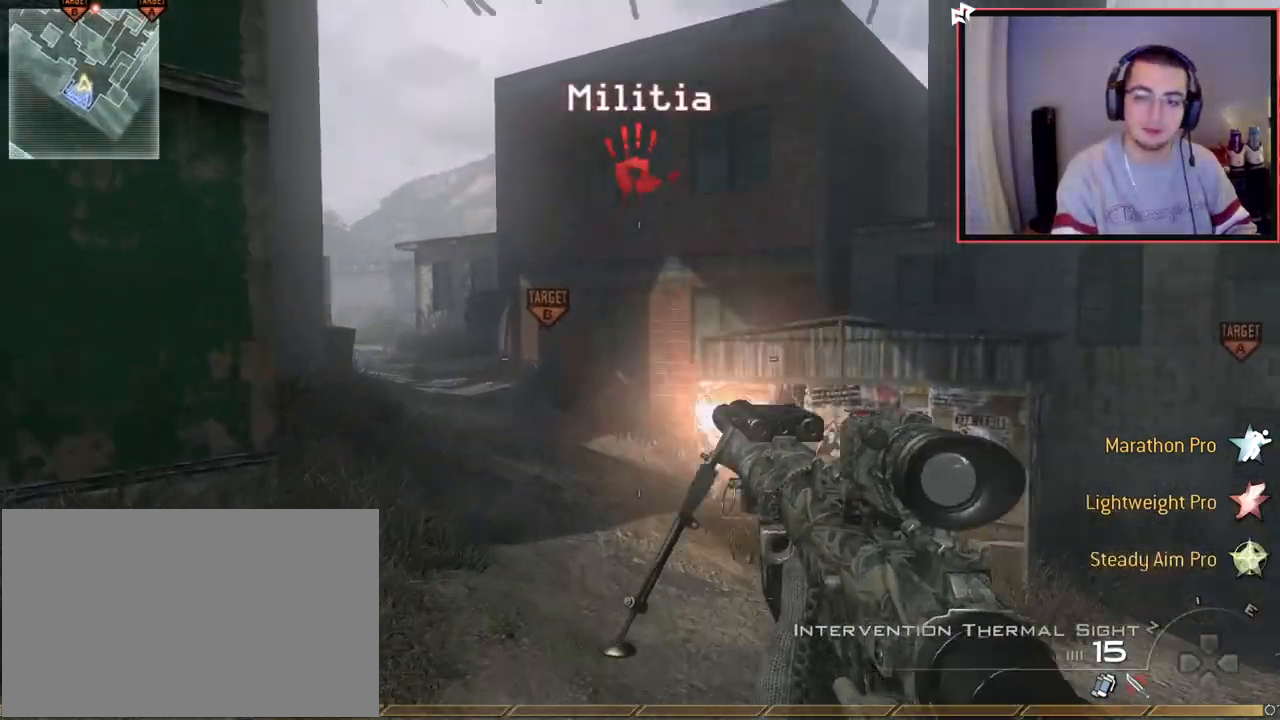
{"buttons": ["TRIANGLE"], "left_stick": "up-left", "right_stick": "center", "events": [[67, "R2", "up"], [67, "SQUARE", "up"], [367, "TRIANGLE", "down"], [434, "TRIANGLE", "up"], [484, "TRIANGLE", "down"]]}
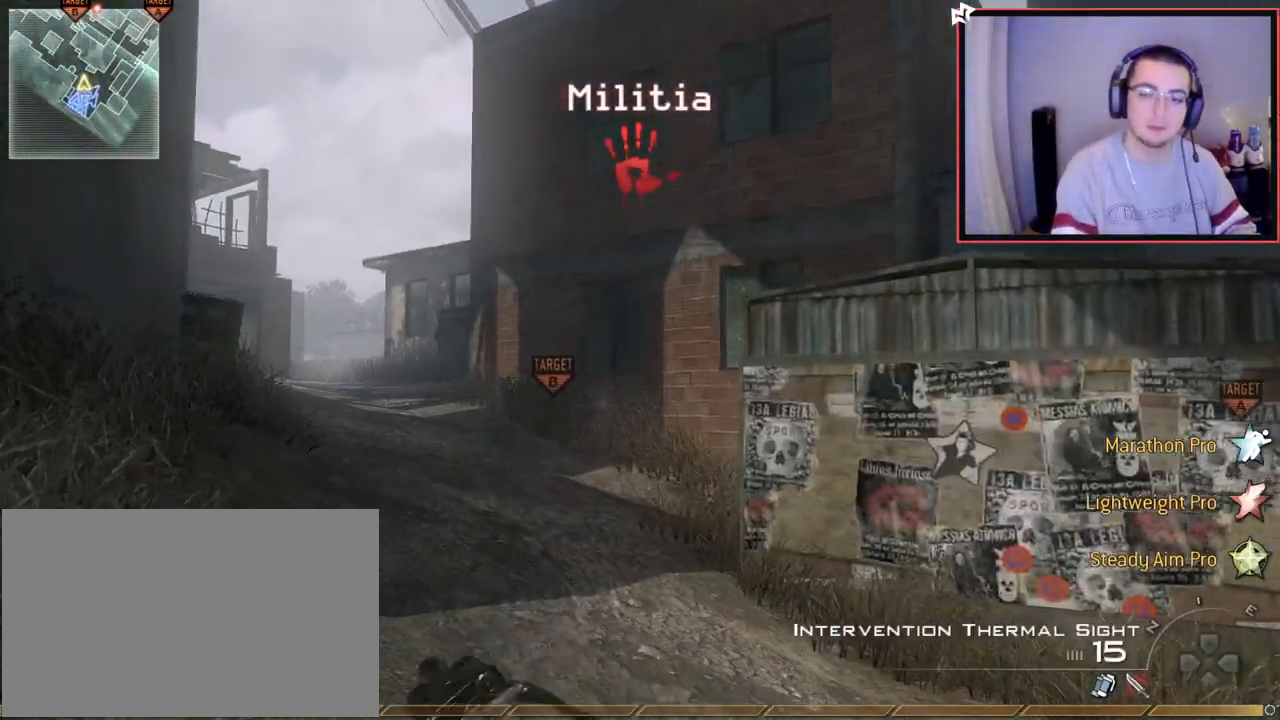
{"buttons": [], "left_stick": "up-left", "right_stick": "center", "events": [[50, "L3", "down"], [67, "TRIANGLE", "up"], [367, "L3", "up"], [401, "right_stick", "up-left"], [467, "right_stick", "center"]]}
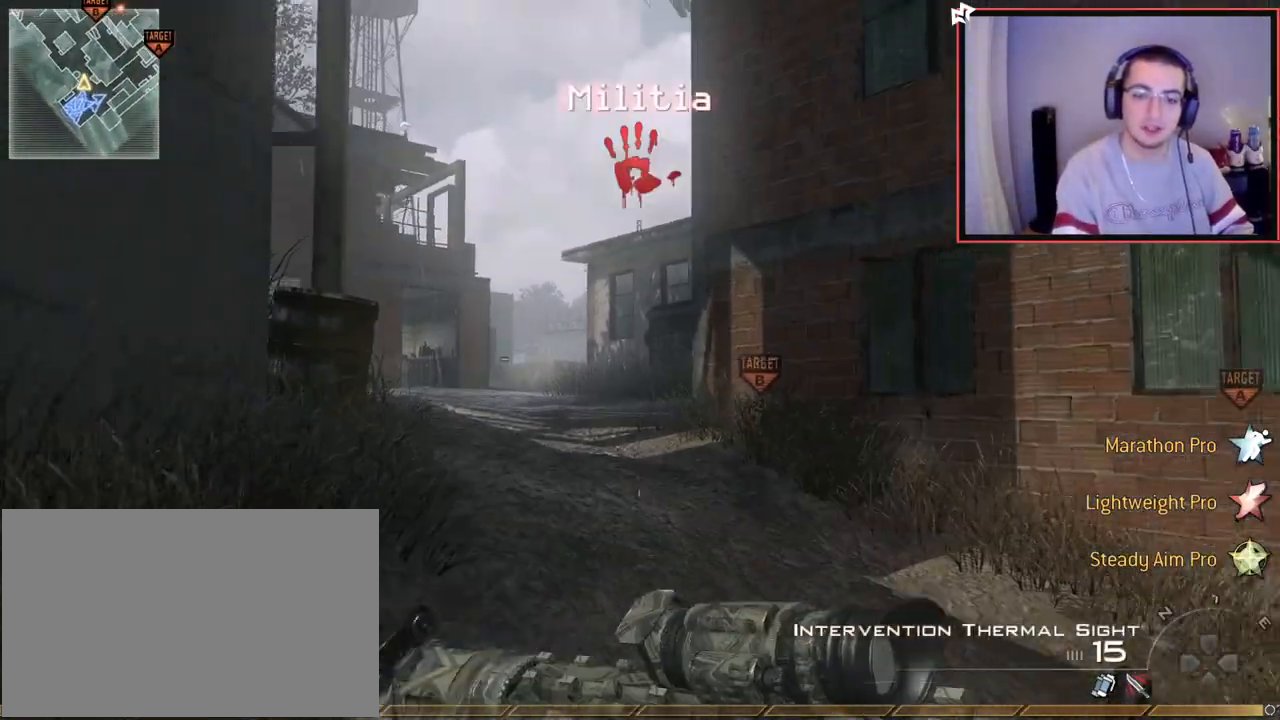
{"buttons": [], "left_stick": "up-left", "right_stick": "center", "events": []}
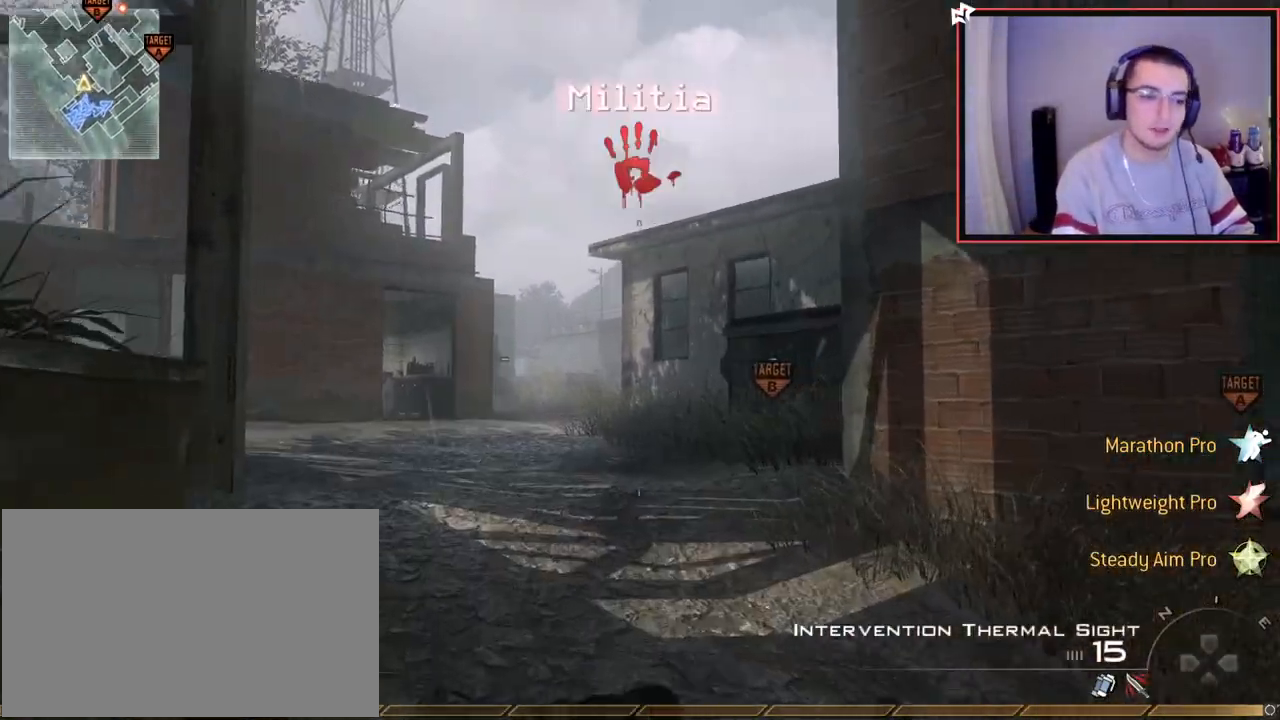
{"buttons": [], "left_stick": "up-left", "right_stick": "center", "events": []}
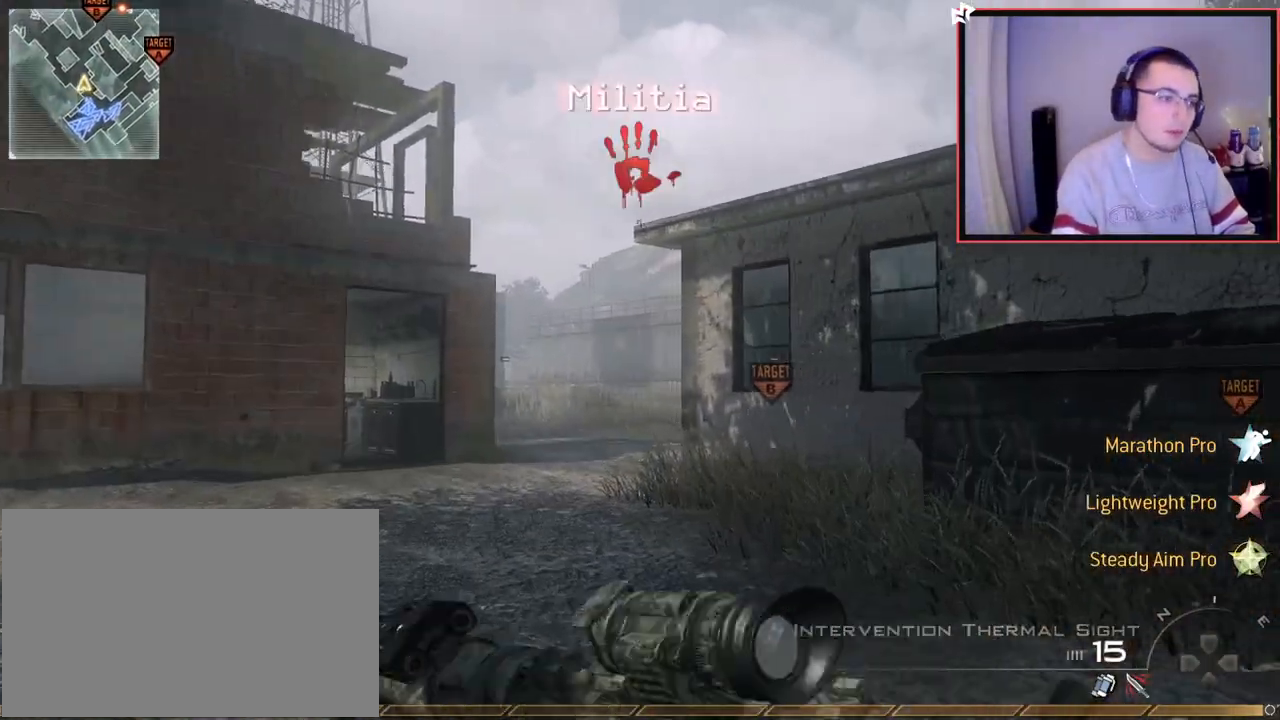
{"buttons": [], "left_stick": "up-left", "right_stick": "center", "events": [[283, "right_stick", "right"], [384, "right_stick", "center"]]}
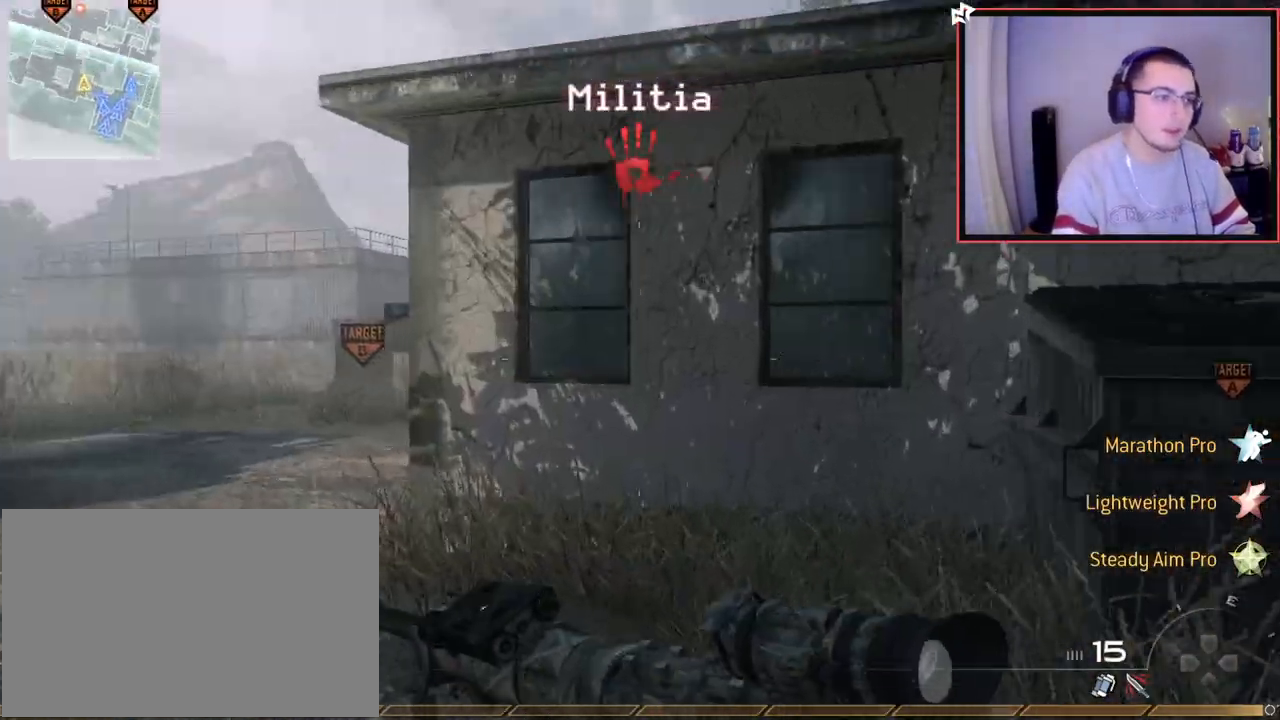
{"buttons": [], "left_stick": "up-left", "right_stick": "center", "events": []}
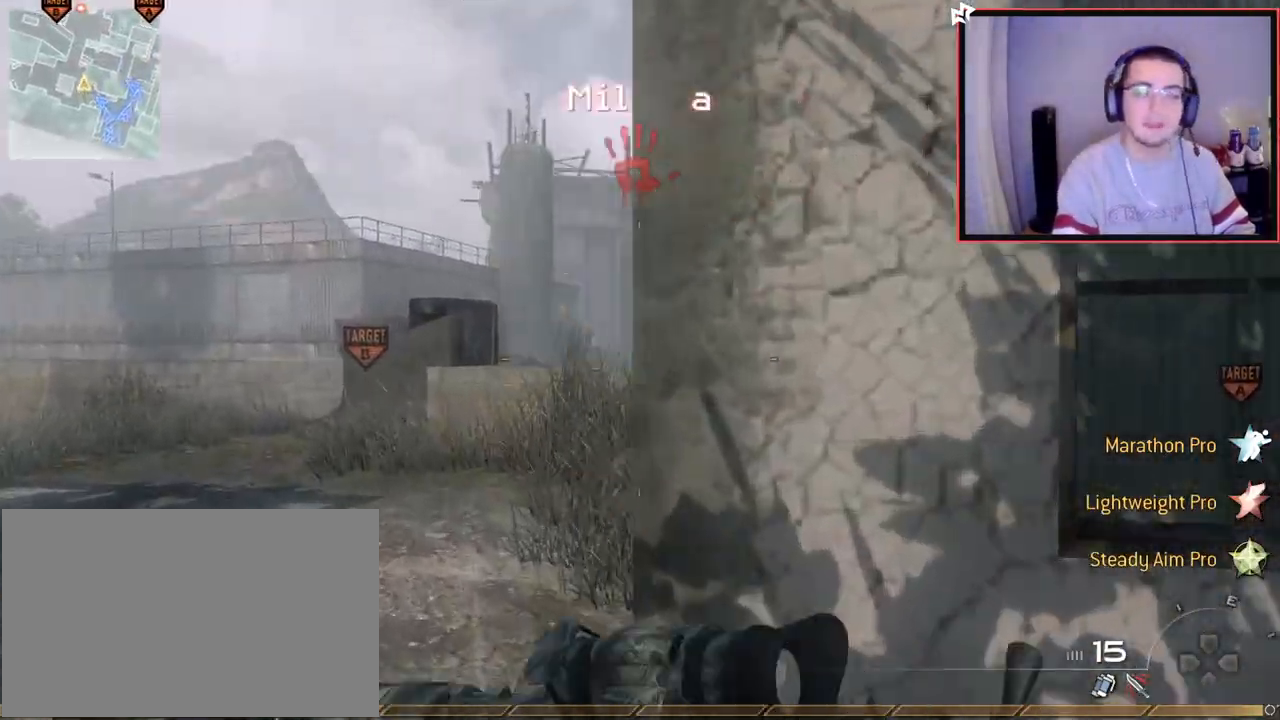
{"buttons": [], "left_stick": "up-left", "right_stick": "center", "events": [[100, "CROSS", "down"], [217, "CROSS", "up"], [417, "right_stick", "up"], [484, "right_stick", "center"]]}
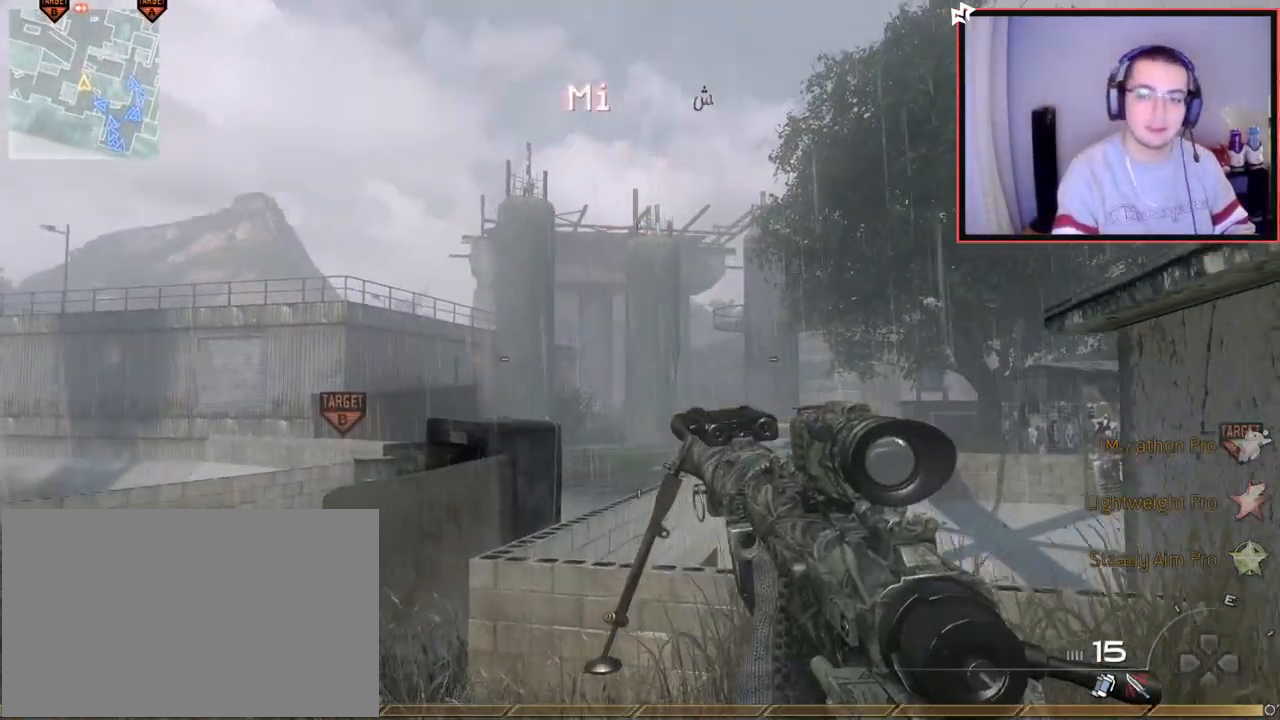
{"buttons": [], "left_stick": "up-left", "right_stick": "center", "events": [[234, "right_stick", "up"], [351, "right_stick", "center"]]}
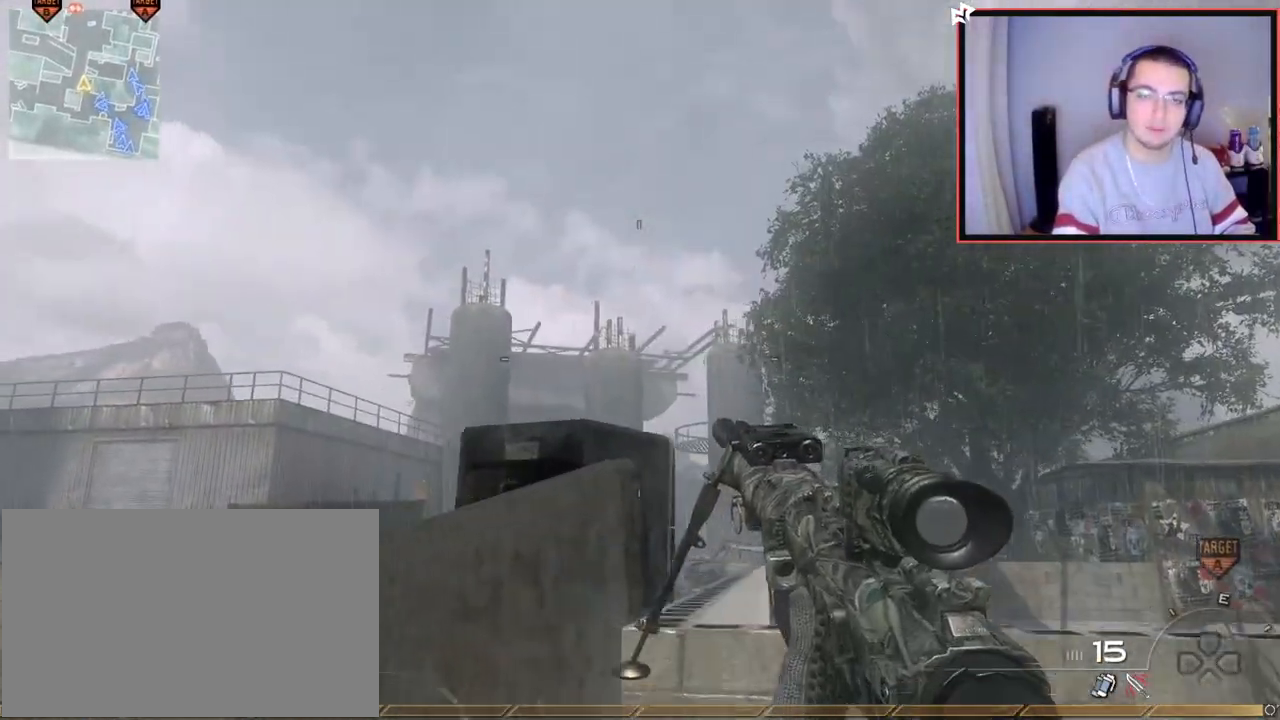
{"buttons": ["R1"], "left_stick": "up-left", "right_stick": "right", "events": [[250, "R1", "down"], [500, "right_stick", "right"]]}
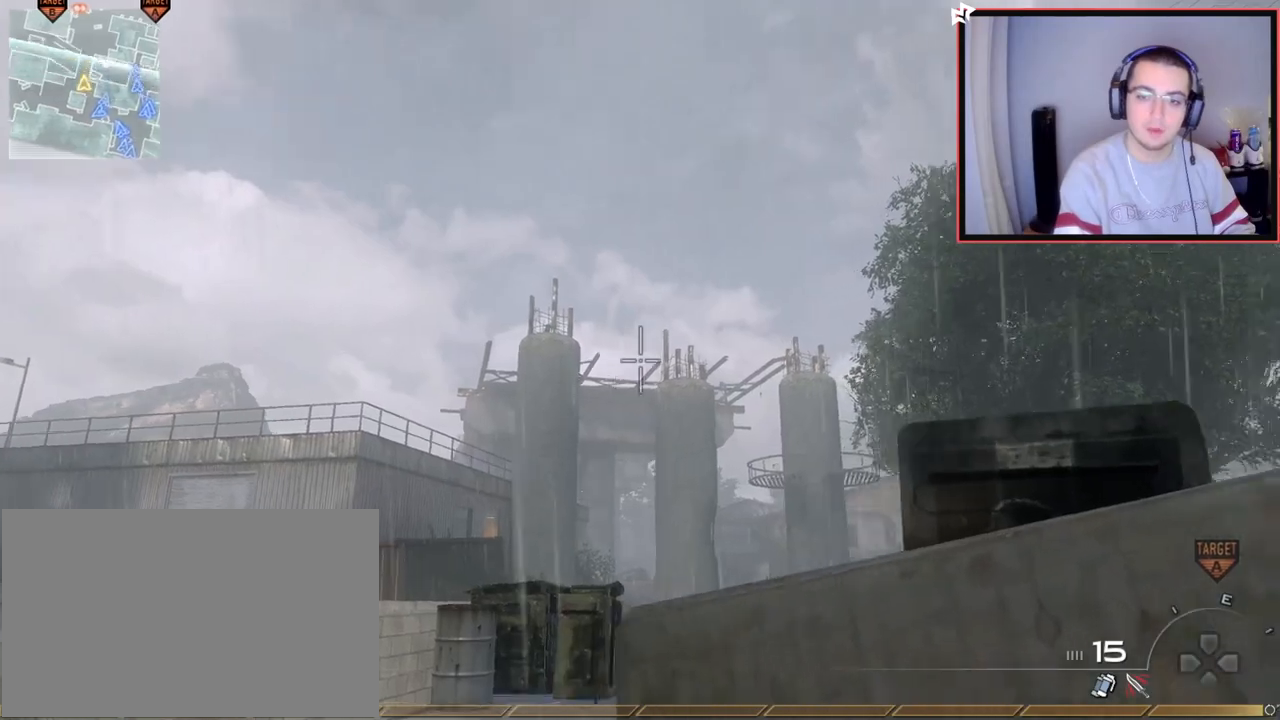
{"buttons": [], "left_stick": "up-left", "right_stick": "down", "events": [[34, "right_stick", "center"], [184, "left_stick", "up"], [384, "left_stick", "up-left"], [434, "R1", "up"], [501, "right_stick", "down"]]}
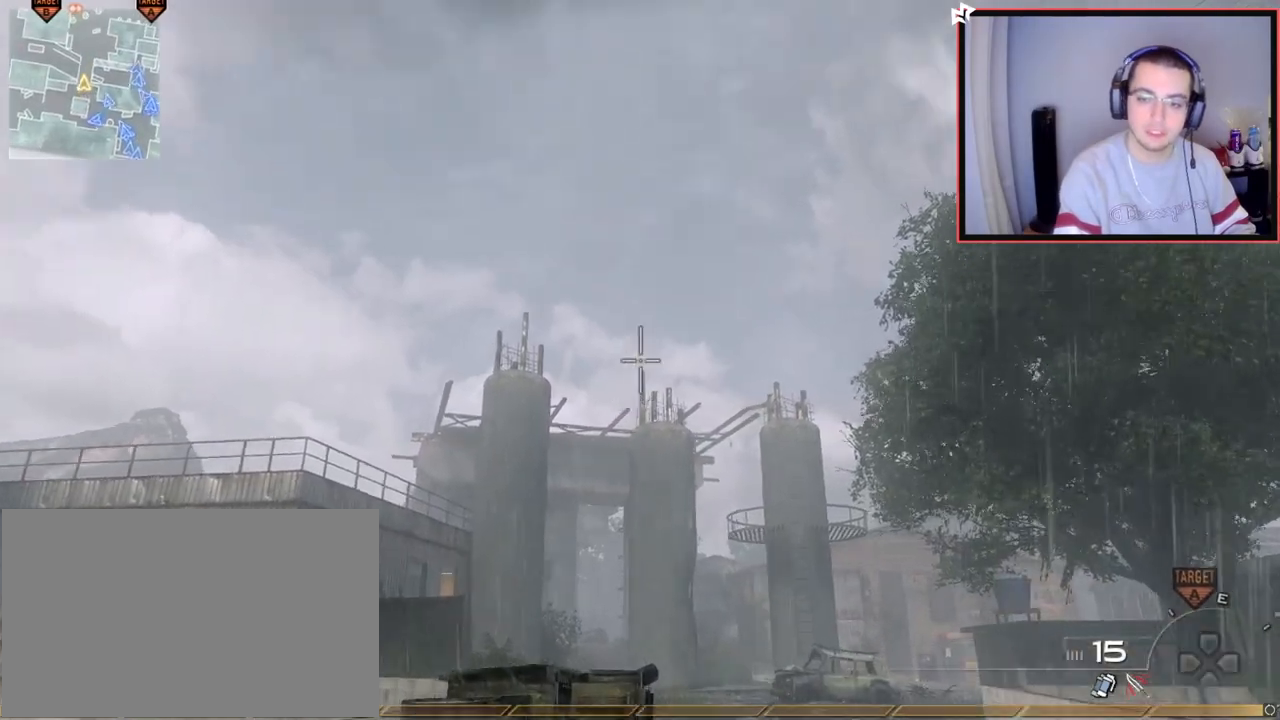
{"buttons": [], "left_stick": "up", "right_stick": "center", "events": [[33, "right_stick", "center"], [267, "left_stick", "up"], [317, "right_stick", "down"], [467, "right_stick", "center"]]}
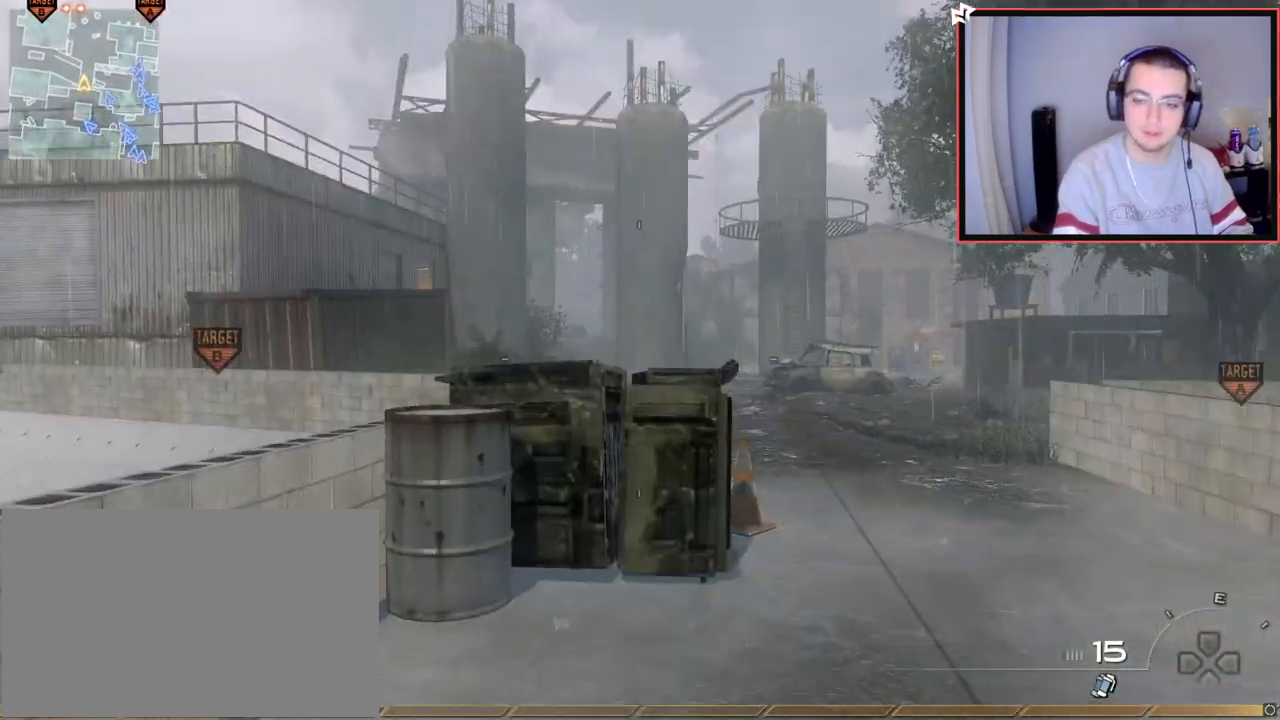
{"buttons": ["TRIANGLE", "R2"], "left_stick": "down-left", "right_stick": "center", "events": [[184, "left_stick", "down-left"], [184, "right_stick", "left"], [234, "right_stick", "center"], [384, "TRIANGLE", "down"], [501, "R2", "down"]]}
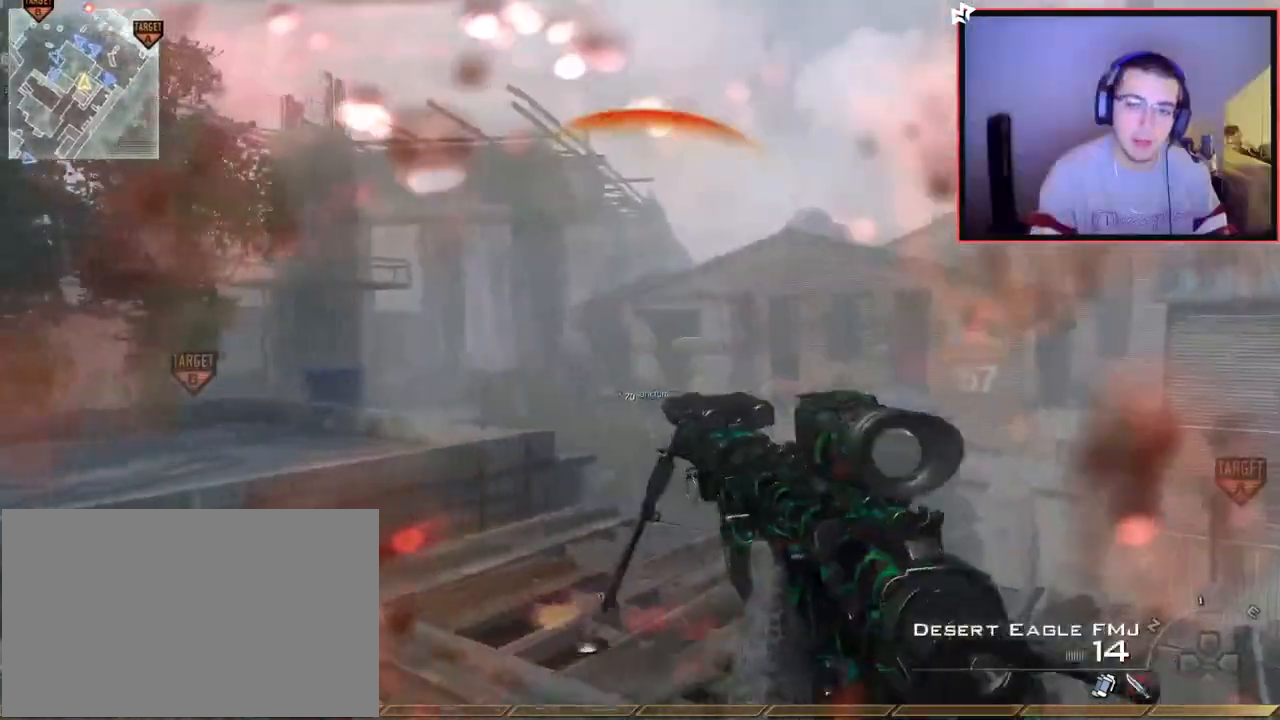
{"buttons": ["CROSS"], "left_stick": "up", "right_stick": "center", "events": [[50, "SQUARE", "down"], [50, "left_stick", "left"], [67, "TRIANGLE", "up"], [117, "SQUARE", "up"], [150, "R2", "up"], [200, "left_stick", "up-left"], [200, "right_stick", "down-left"], [317, "L3", "down"], [350, "right_stick", "center"], [434, "CROSS", "down"], [500, "L3", "up"], [500, "left_stick", "up"]]}
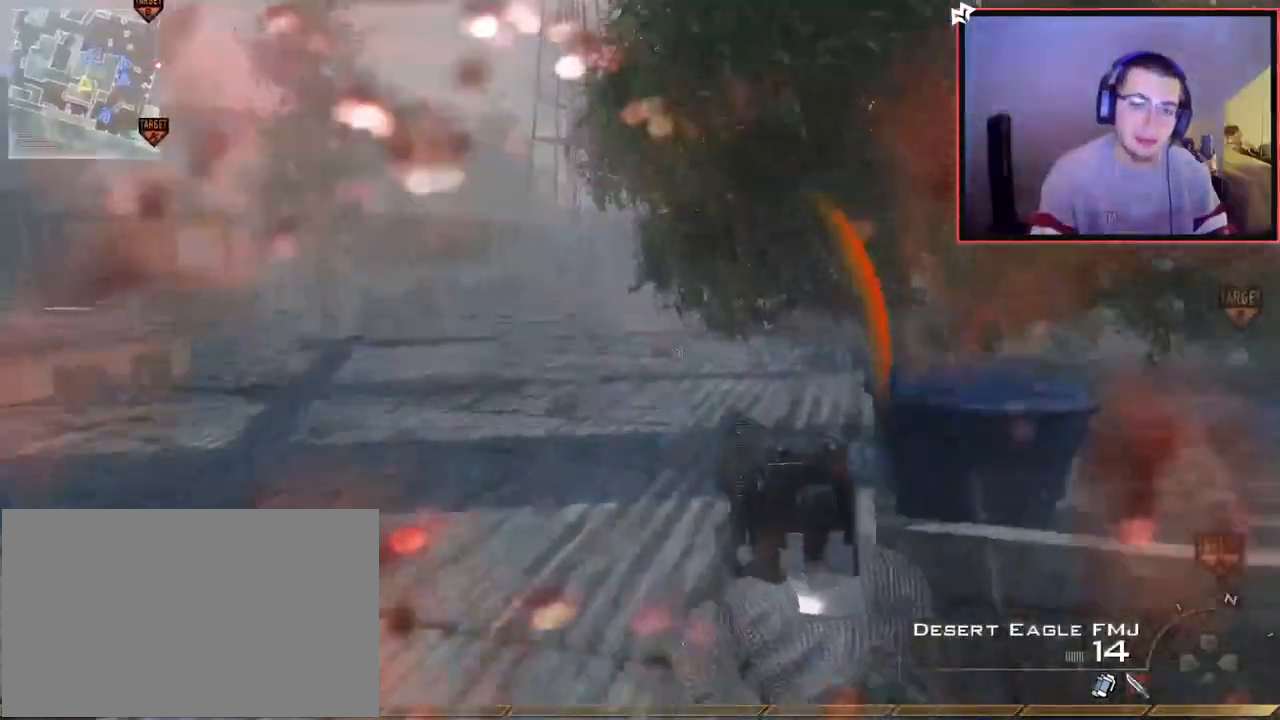
{"buttons": [], "left_stick": "left", "right_stick": "center", "events": [[50, "CROSS", "up"], [84, "TRIANGLE", "down"], [167, "TRIANGLE", "up"], [301, "right_stick", "up-right"], [334, "left_stick", "up-left"], [484, "left_stick", "left"], [484, "right_stick", "center"]]}
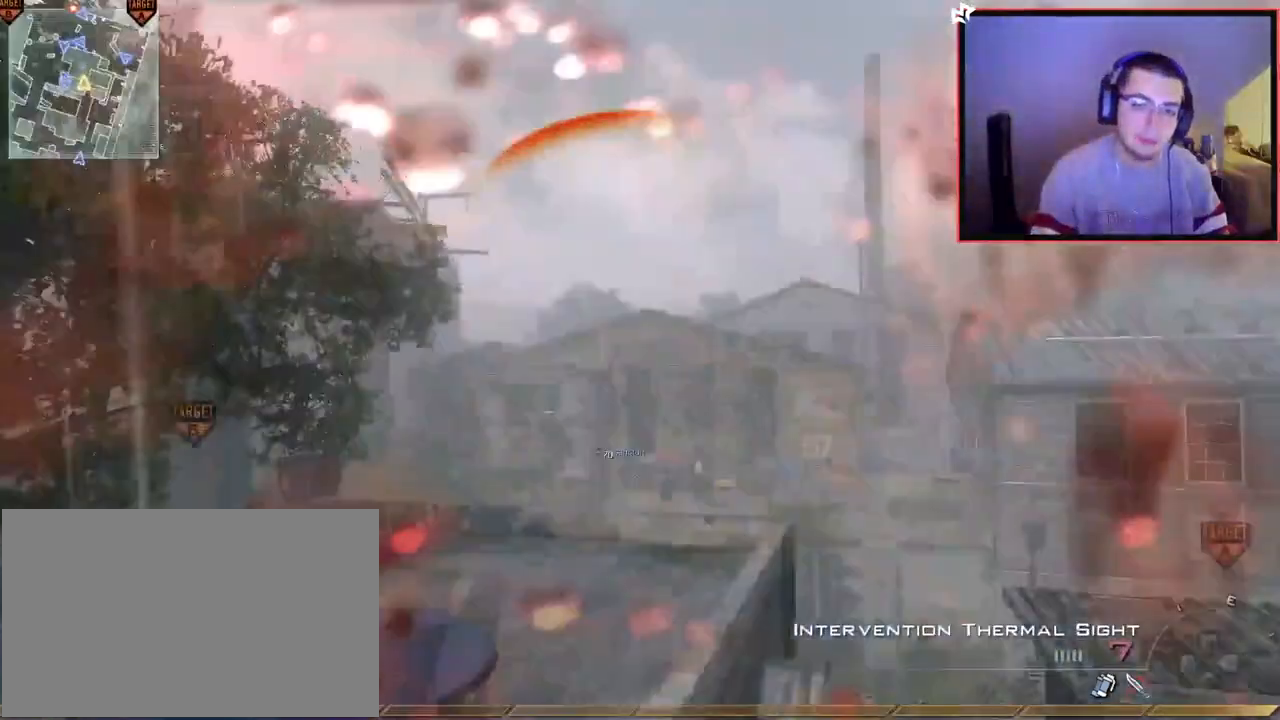
{"buttons": [], "left_stick": "right", "right_stick": "center", "events": [[100, "TRIANGLE", "down"], [133, "TRIANGLE", "up"], [233, "TRIANGLE", "down"], [317, "TRIANGLE", "up"], [417, "right_stick", "left"], [467, "right_stick", "center"], [484, "left_stick", "right"]]}
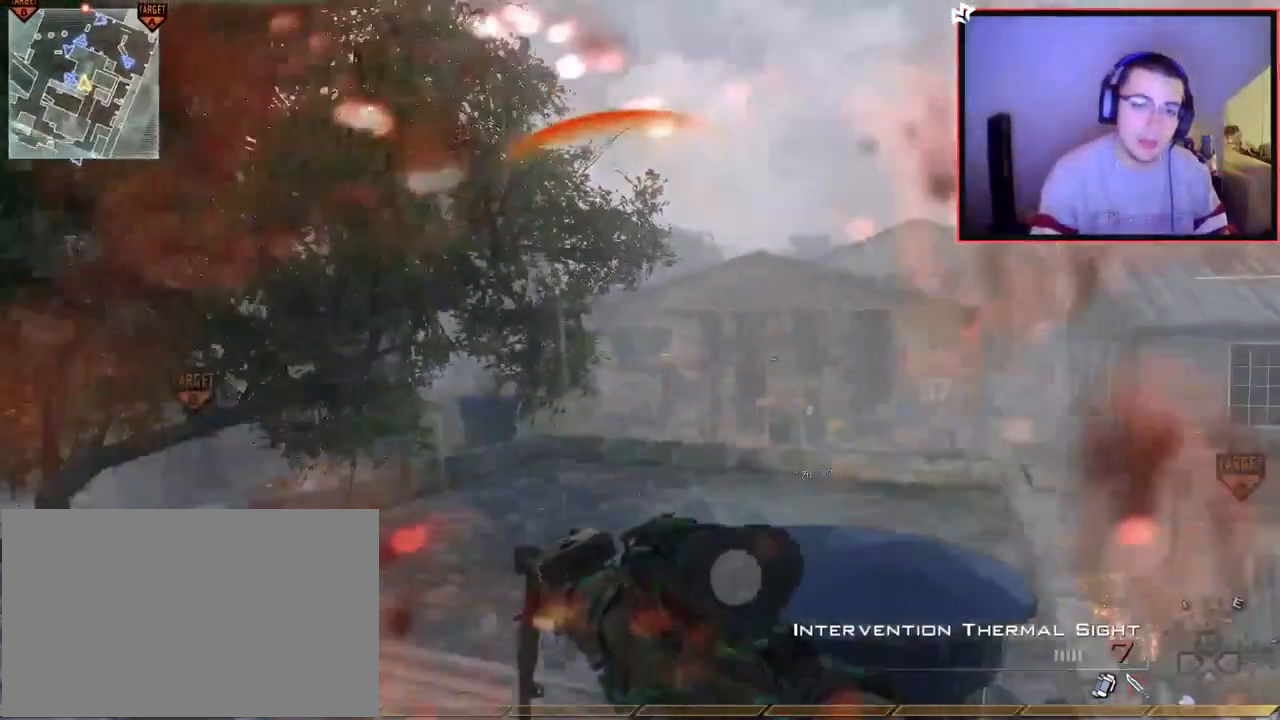
{"buttons": [], "left_stick": "up-left", "right_stick": "center", "events": [[17, "R2", "down"], [84, "right_stick", "right"], [134, "R2", "up"], [217, "L3", "down"], [251, "left_stick", "up"], [301, "right_stick", "center"], [484, "L3", "up"], [484, "left_stick", "up-left"]]}
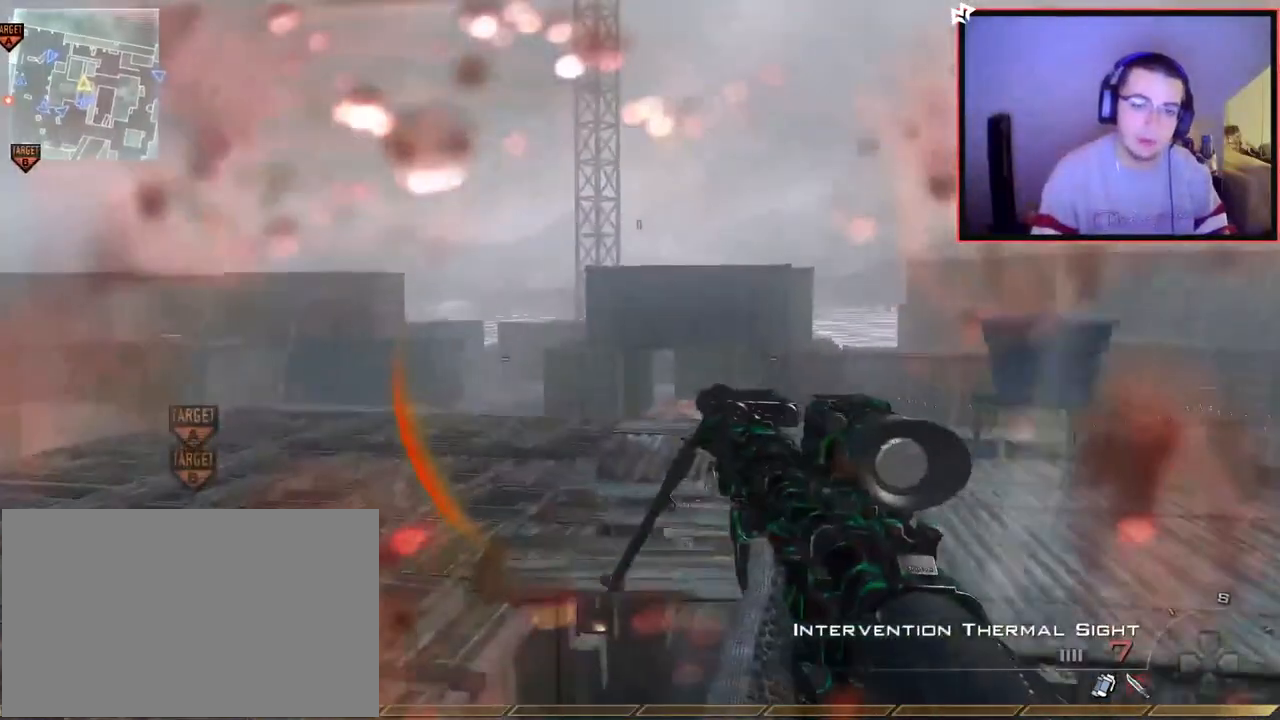
{"buttons": [], "left_stick": "up", "right_stick": "center", "events": [[83, "CROSS", "down"], [150, "CROSS", "up"], [233, "left_stick", "center"], [400, "left_stick", "up"]]}
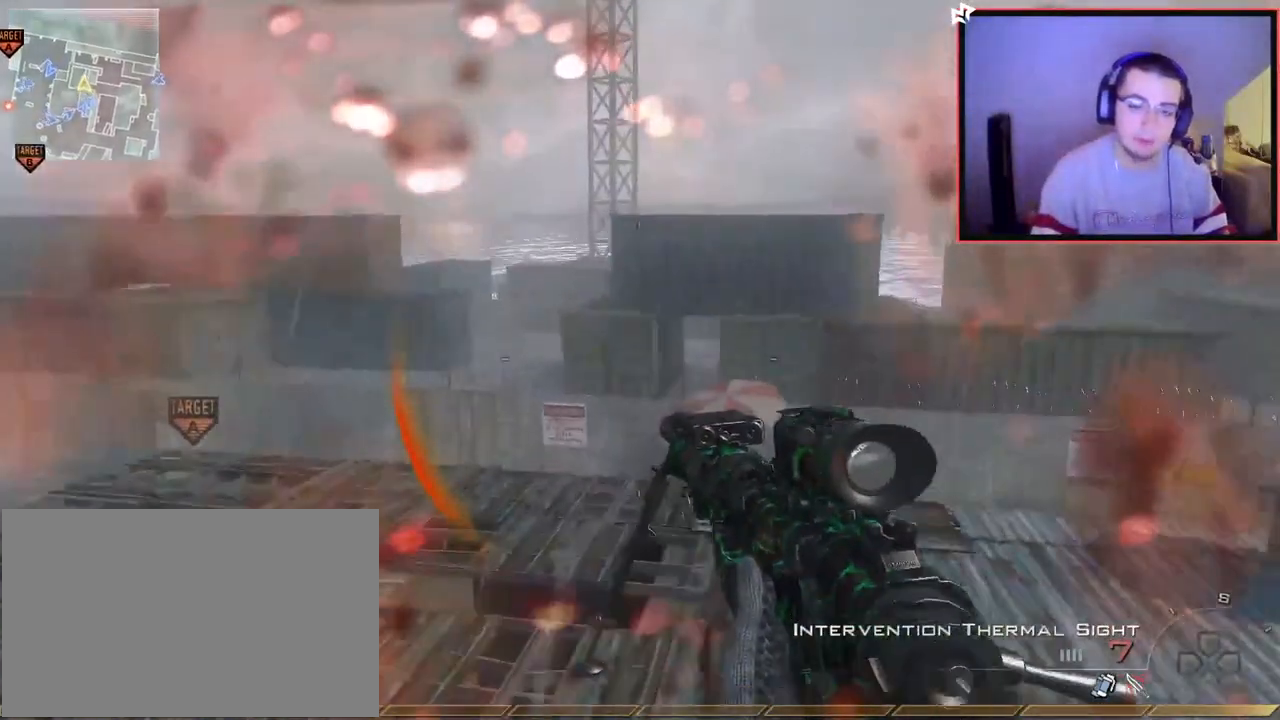
{"buttons": [], "left_stick": "up", "right_stick": "center", "events": [[50, "right_stick", "left"], [150, "L3", "down"], [184, "right_stick", "center"], [451, "L3", "up"]]}
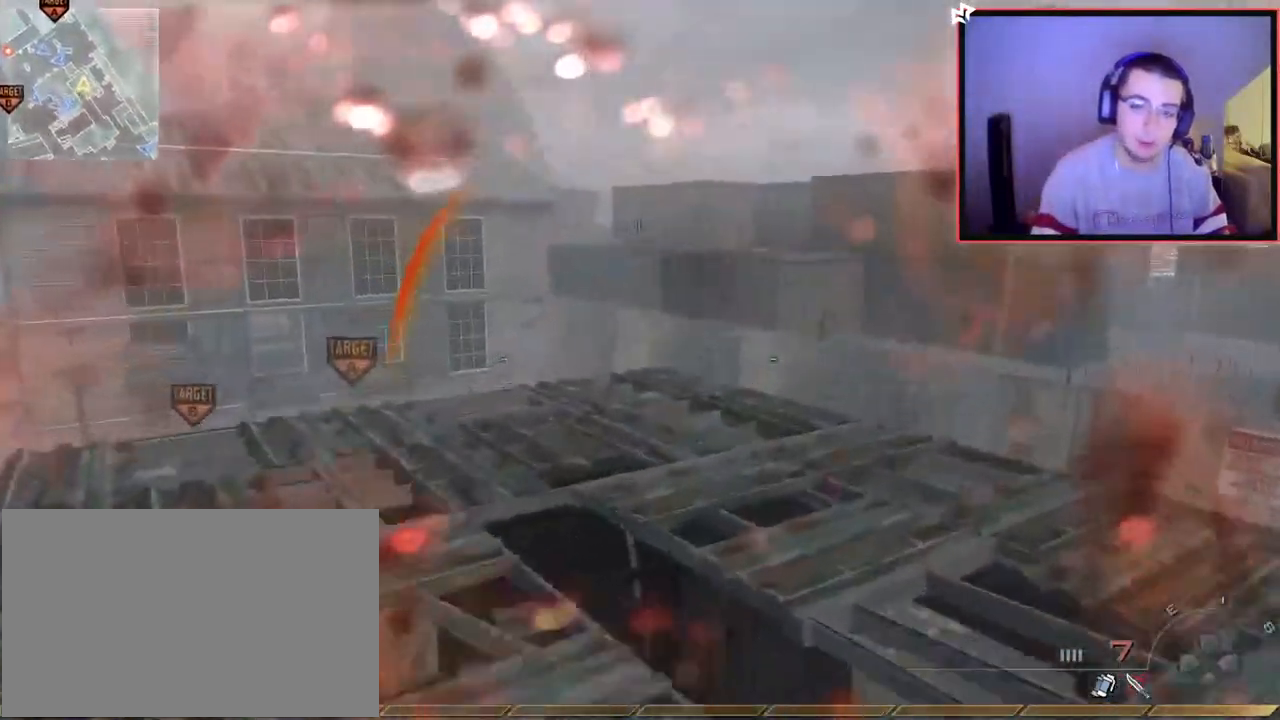
{"buttons": [], "left_stick": "up", "right_stick": "center", "events": [[50, "L3", "down"], [67, "TRIANGLE", "down"], [133, "TRIANGLE", "up"], [150, "L3", "up"], [183, "TRIANGLE", "down"], [217, "left_stick", "up-left"], [283, "TRIANGLE", "up"], [484, "left_stick", "up"]]}
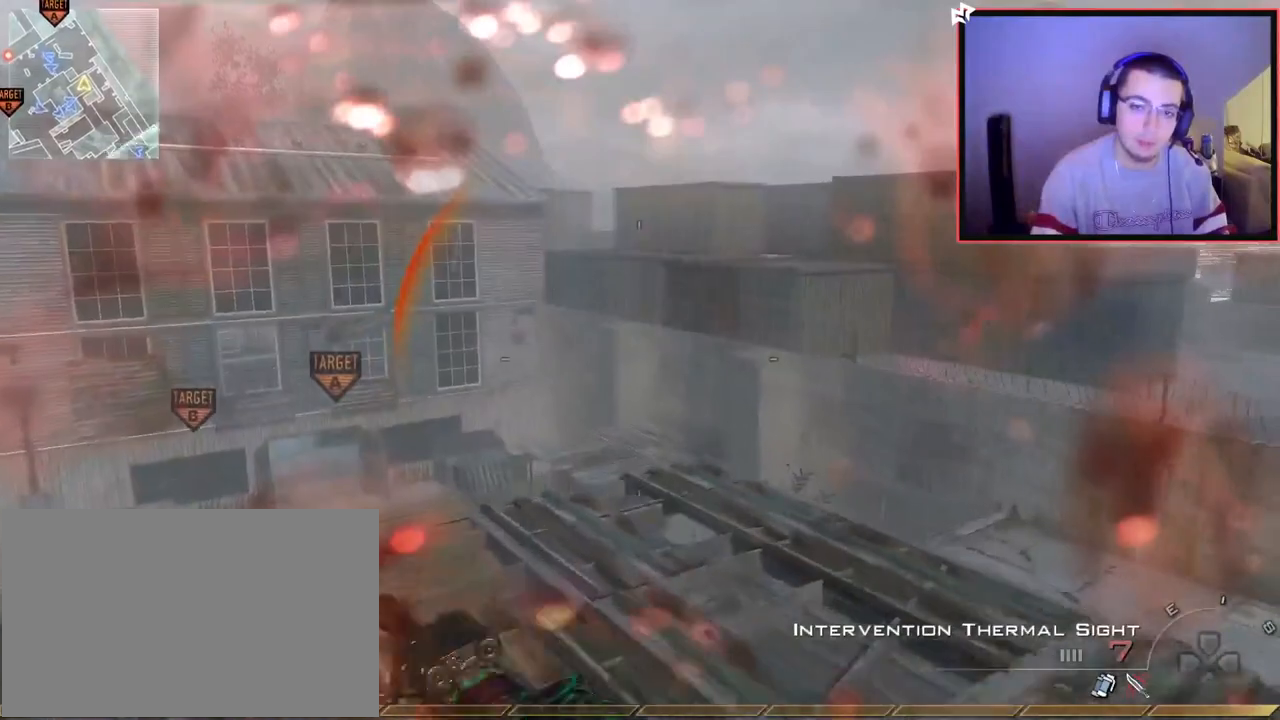
{"buttons": [], "left_stick": "up", "right_stick": "center", "events": [[301, "right_stick", "up"], [401, "right_stick", "center"]]}
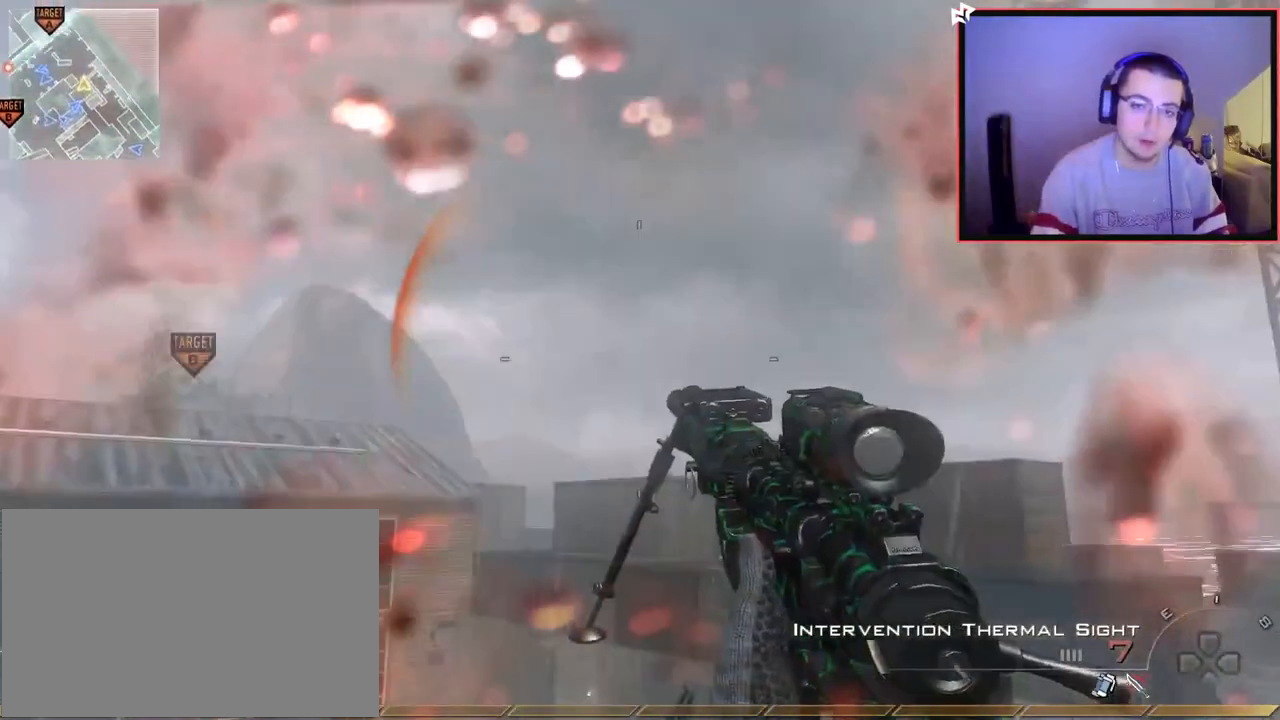
{"buttons": ["L3"], "left_stick": "up", "right_stick": "right", "events": [[17, "SQUARE", "down"], [83, "right_stick", "right"], [100, "SQUARE", "up"], [167, "CROSS", "down"], [267, "CROSS", "up"], [367, "L3", "down"]]}
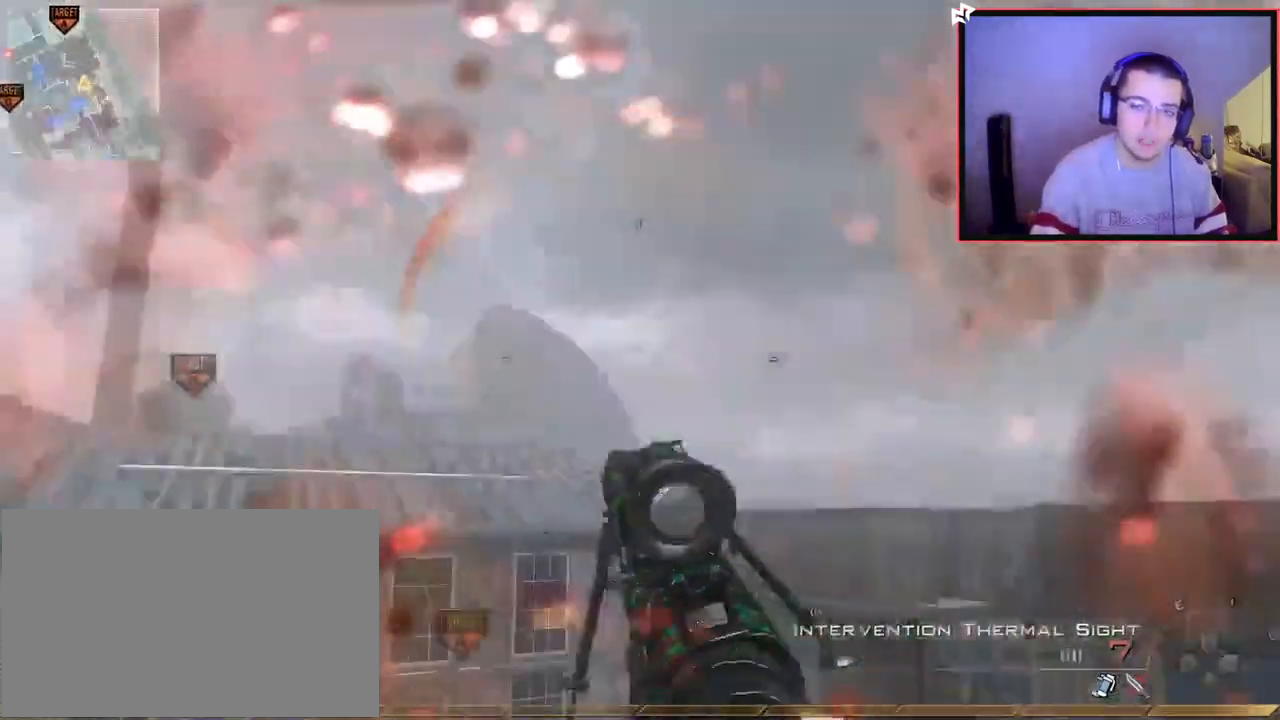
{"buttons": [], "left_stick": "center", "right_stick": "right", "events": [[234, "right_stick", "center"], [317, "right_stick", "right"], [384, "TRIANGLE", "down"], [451, "L3", "up"], [484, "TRIANGLE", "up"], [484, "left_stick", "center"]]}
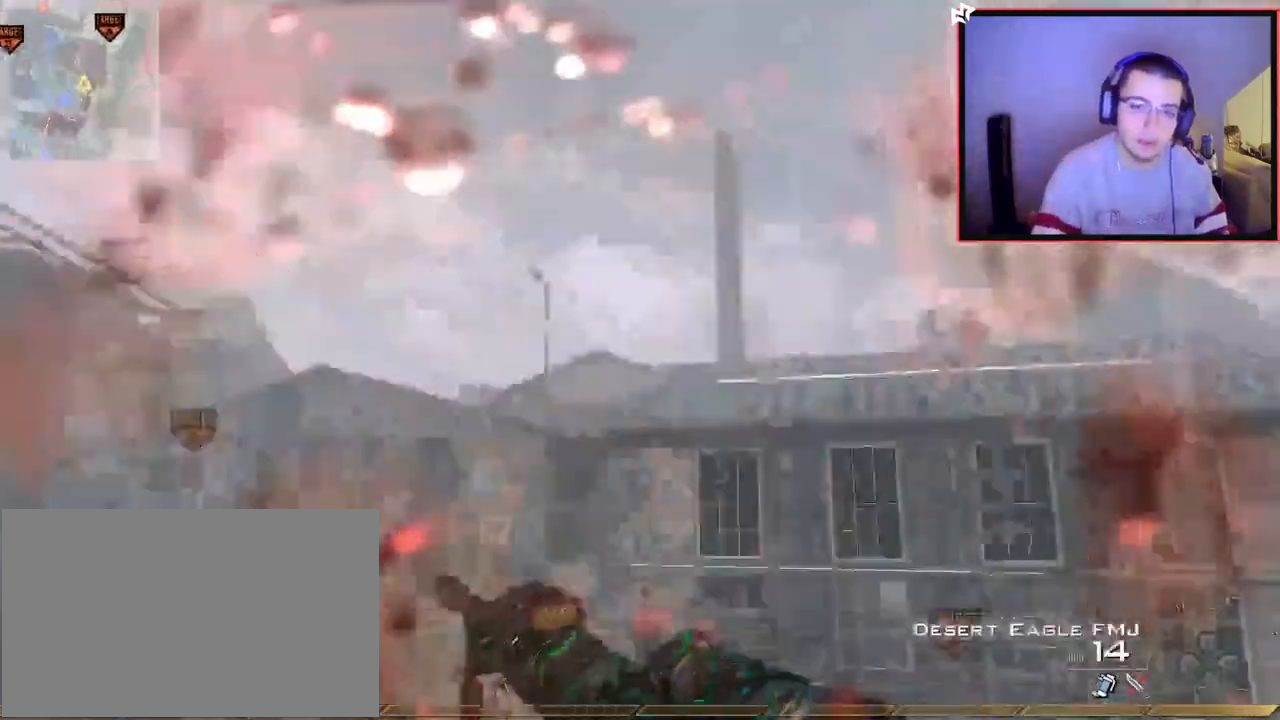
{"buttons": ["R2"], "left_stick": "up", "right_stick": "center", "events": [[50, "TRIANGLE", "down"], [167, "L2", "down"], [183, "TRIANGLE", "up"], [183, "left_stick", "up"], [350, "R2", "down"], [384, "TRIANGLE", "down"], [417, "right_stick", "down-left"], [467, "L2", "up"], [500, "TRIANGLE", "up"], [500, "right_stick", "center"]]}
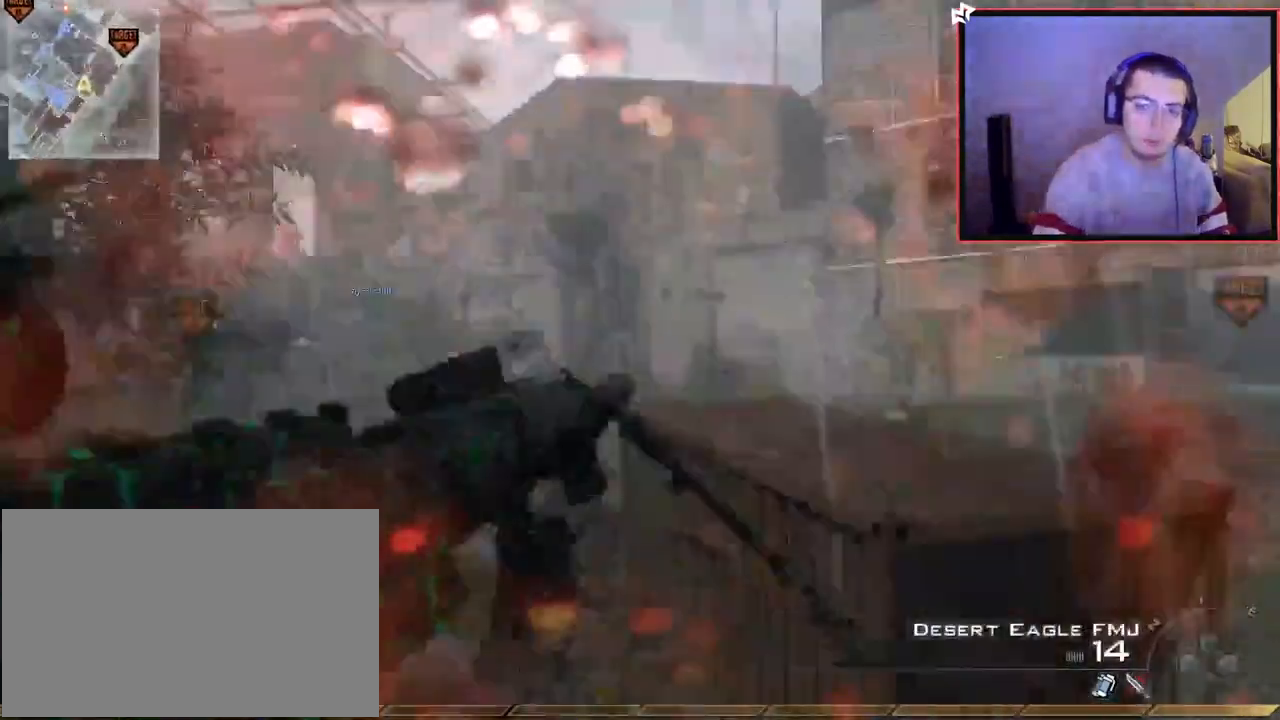
{"buttons": [], "left_stick": "up", "right_stick": "center", "events": [[34, "R2", "up"], [167, "L3", "down"], [234, "TRIANGLE", "down"], [301, "TRIANGLE", "up"], [367, "L3", "up"]]}
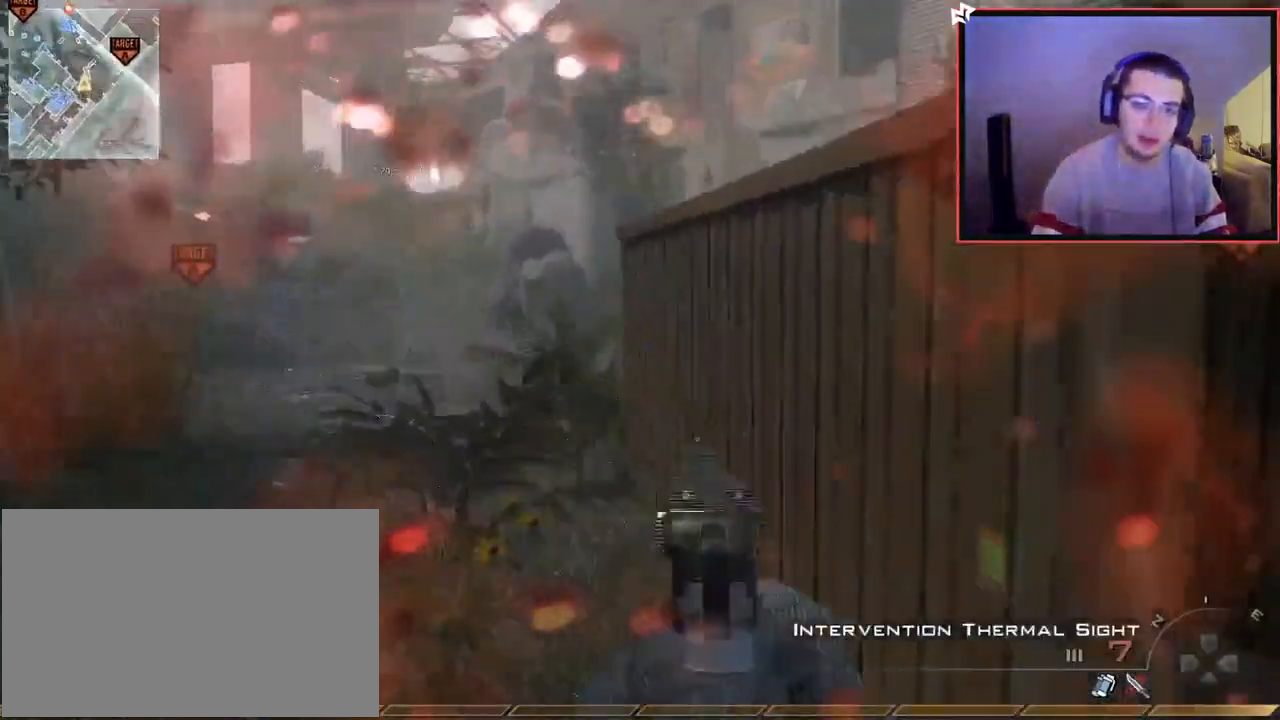
{"buttons": [], "left_stick": "up", "right_stick": "down-left", "events": [[17, "right_stick", "up-left"], [150, "right_stick", "center"], [233, "TRIANGLE", "down"], [300, "TRIANGLE", "up"], [384, "TRIANGLE", "down"], [434, "SQUARE", "down"], [434, "TRIANGLE", "up"], [500, "SQUARE", "up"], [500, "right_stick", "down-left"]]}
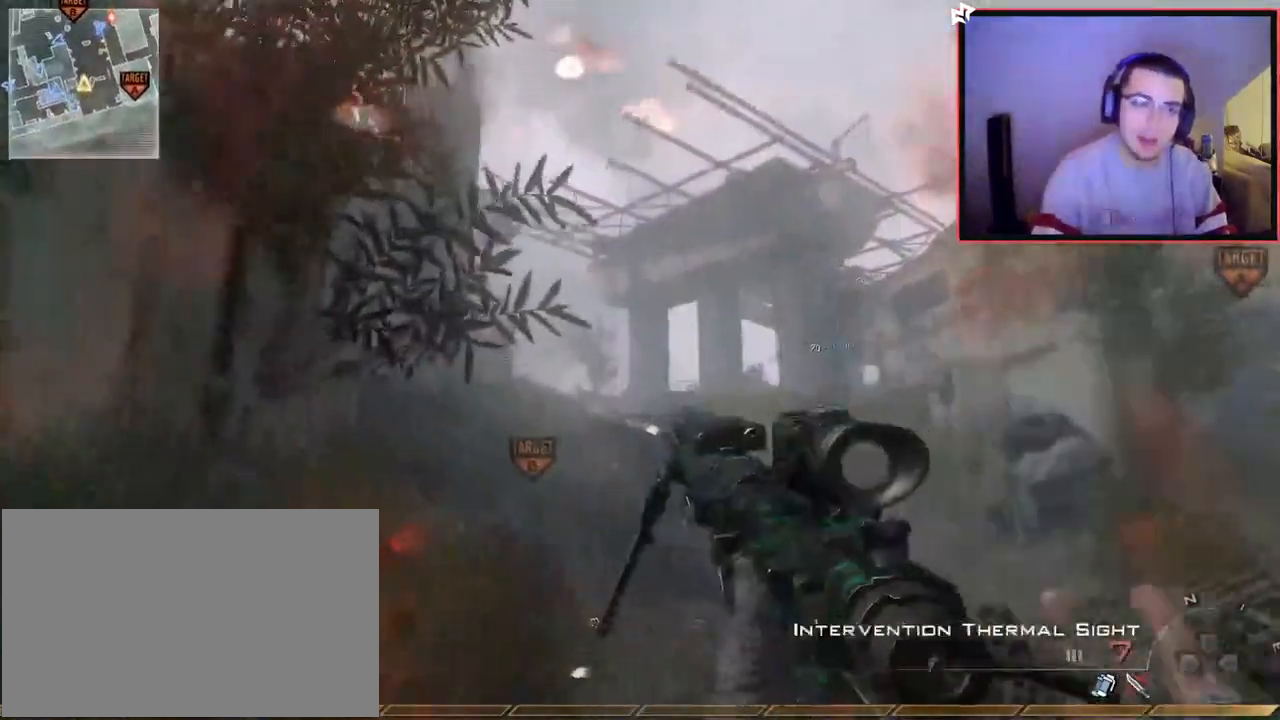
{"buttons": [], "left_stick": "up", "right_stick": "center", "events": [[50, "right_stick", "center"], [267, "L3", "down"], [451, "L3", "up"]]}
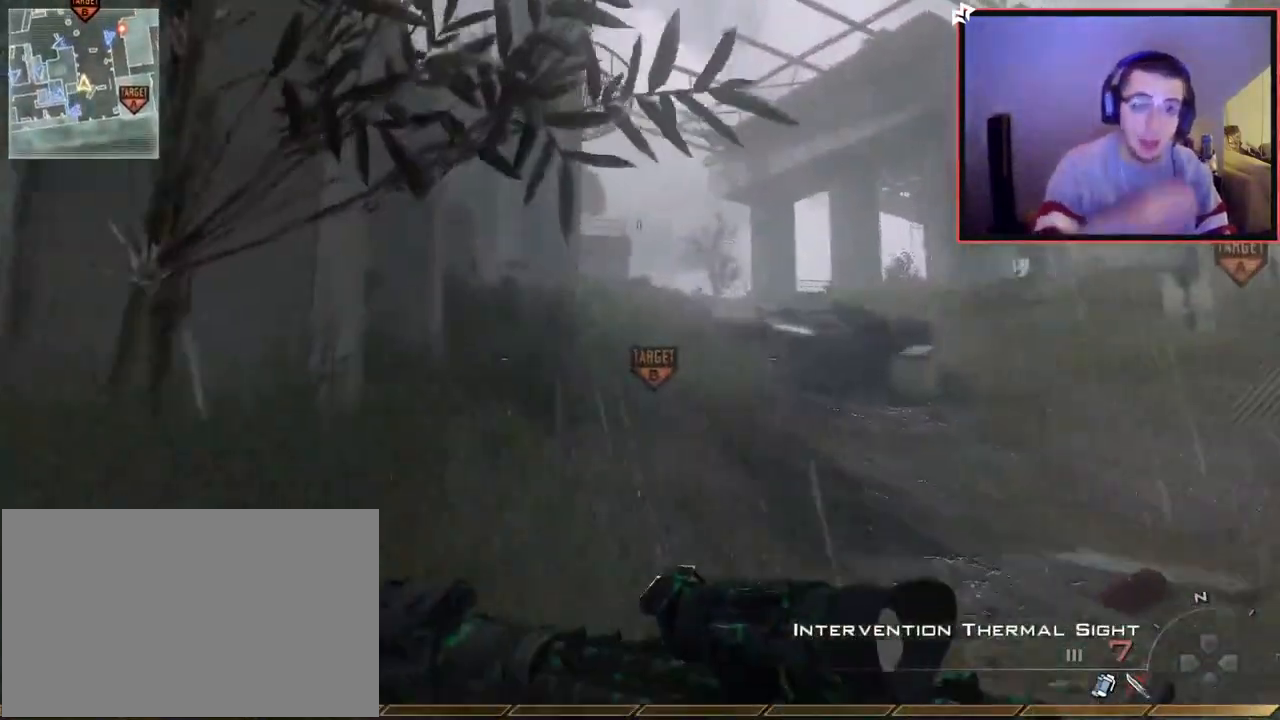
{"buttons": [], "left_stick": "up", "right_stick": "center", "events": []}
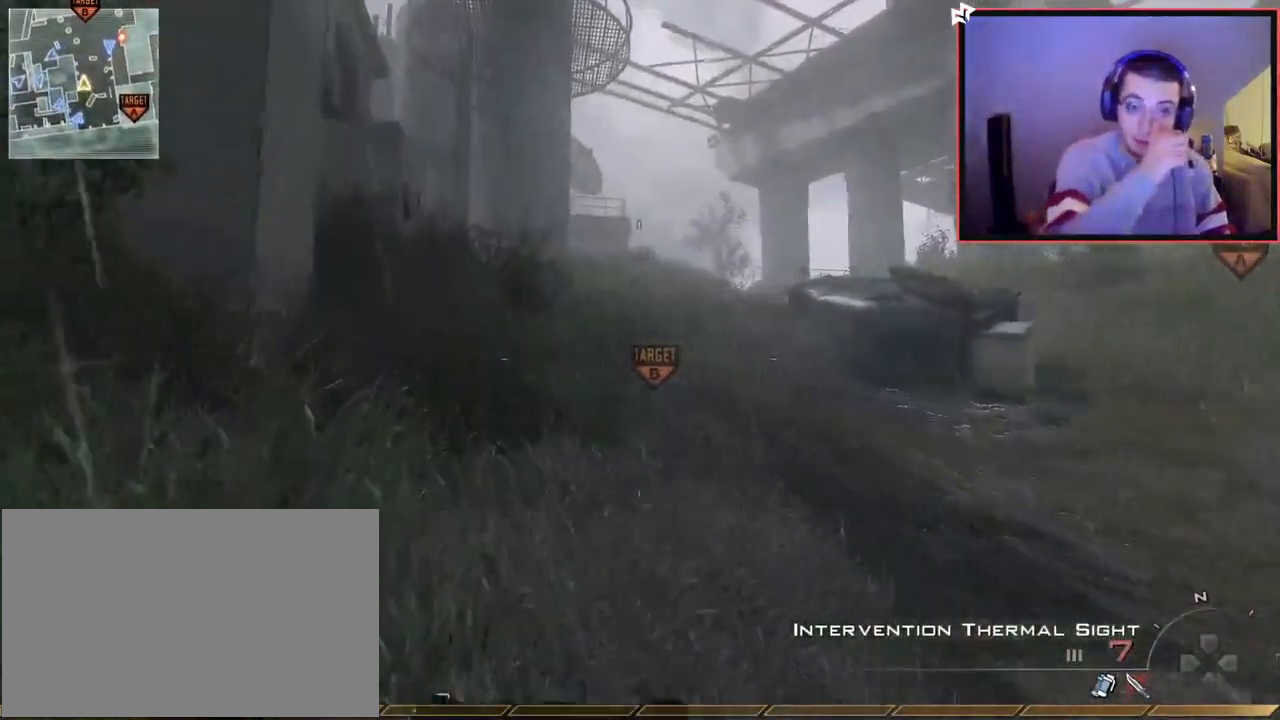
{"buttons": [], "left_stick": "up", "right_stick": "center", "events": []}
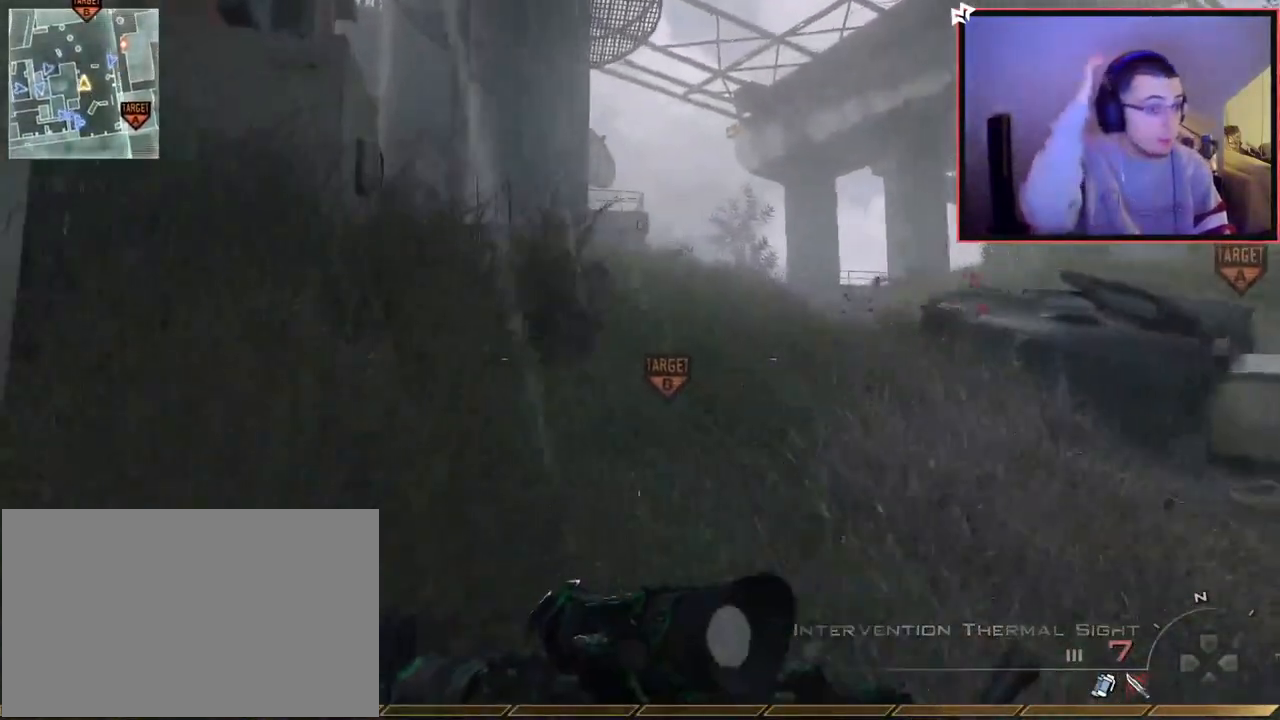
{"buttons": [], "left_stick": "up", "right_stick": "center", "events": []}